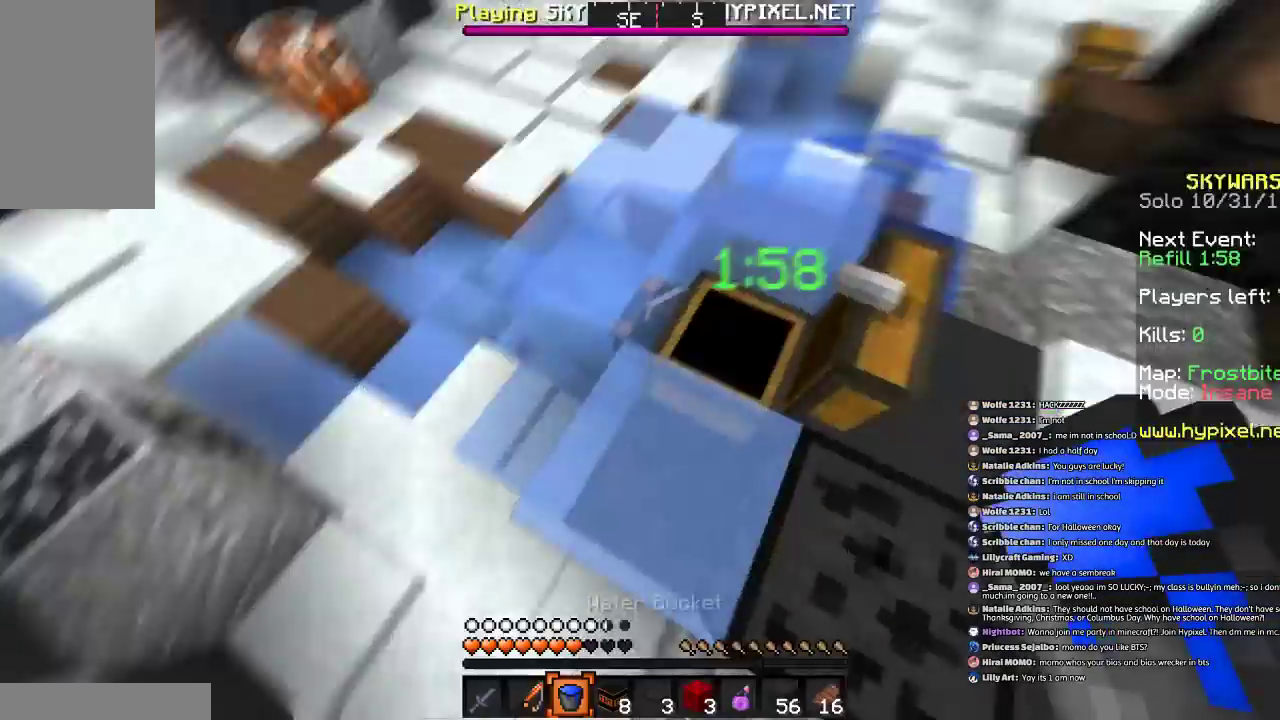
Gameplay with keyboard and mouse; each line is a JSON object with the keys and mouse buttons held at the frame after it. "events" lists presses ("down") and releases ("up") of "a", "d", "s", "space", "w", "mouse_left" and "mouse_right" between this image and that frame as [ms after this image, input, new state], when the widget could be followed in between. "mouse_left", "mouse_right" = the "left", "right" buttons of the "mouse" list. No other keys are recorded. Fast repeated clicks can show as one long hold. Mouse movement is not recorded.
{"keys": ["w"], "mouse": [], "events": [[367, "w", "down"]]}
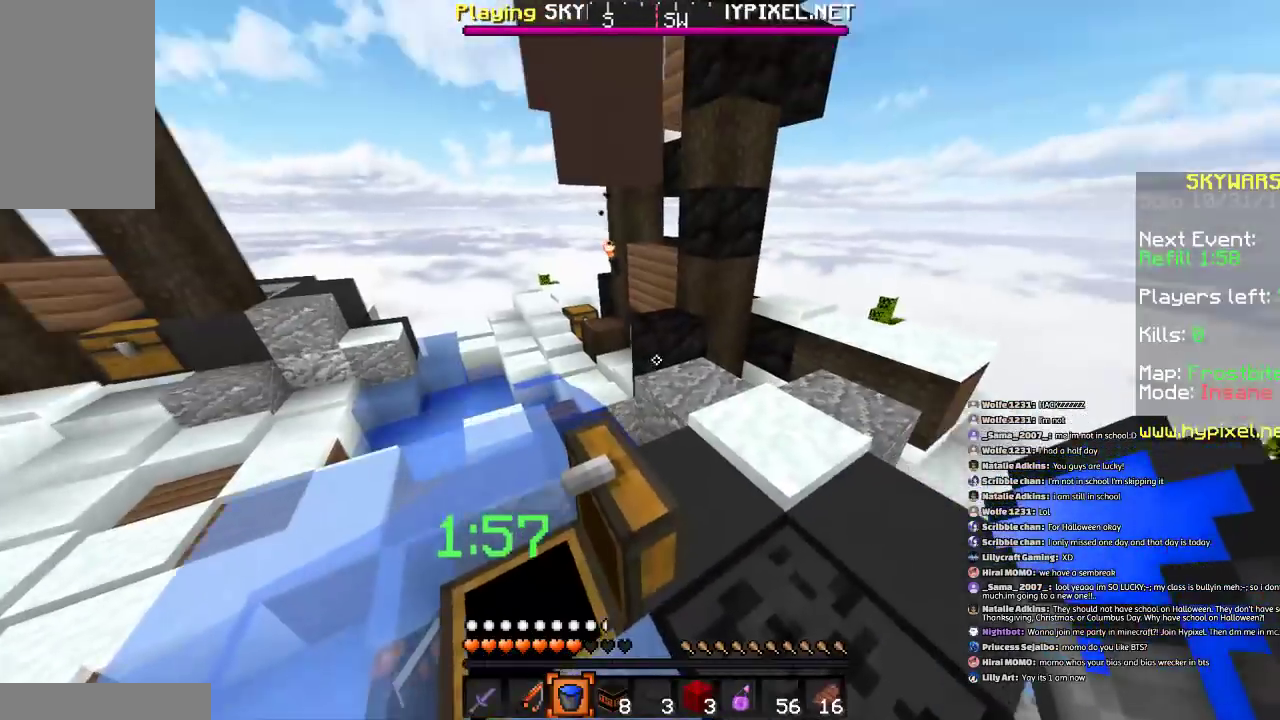
{"keys": ["w"], "mouse": [], "events": [[267, "d", "down"], [367, "d", "up"]]}
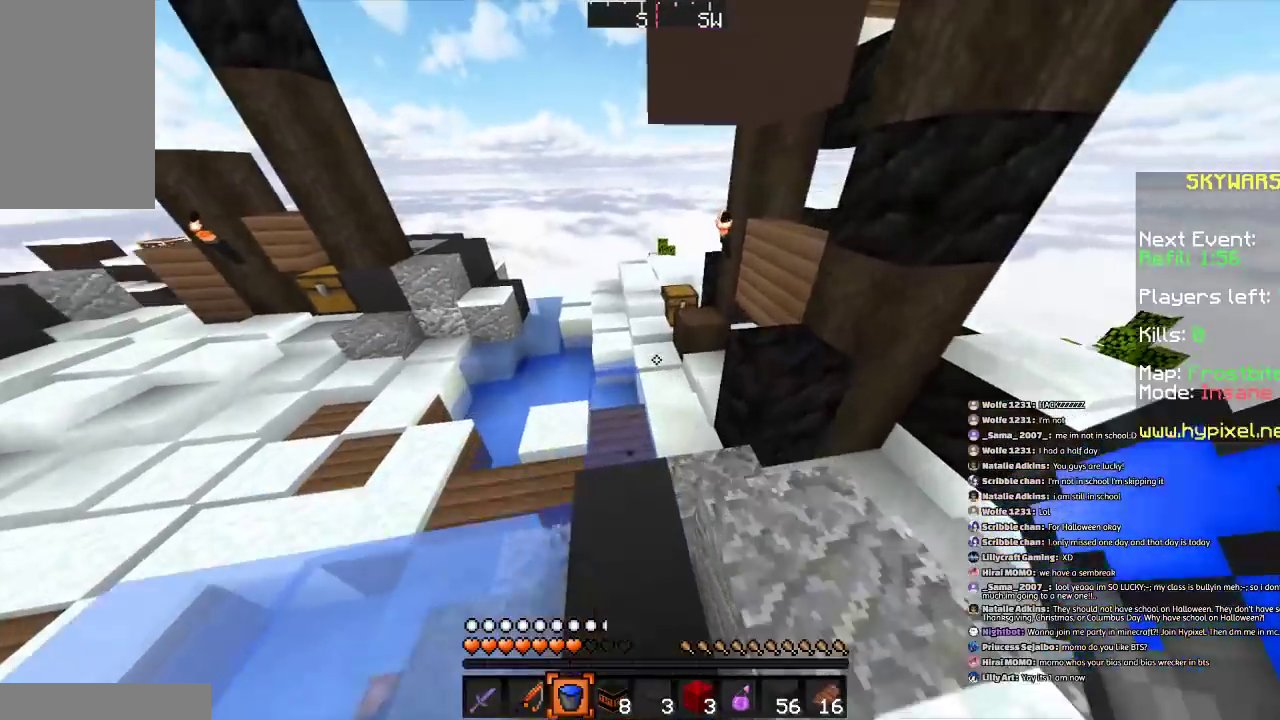
{"keys": ["w"], "mouse": [], "events": [[100, "space", "down"], [167, "a", "down"], [400, "space", "up"], [500, "a", "up"]]}
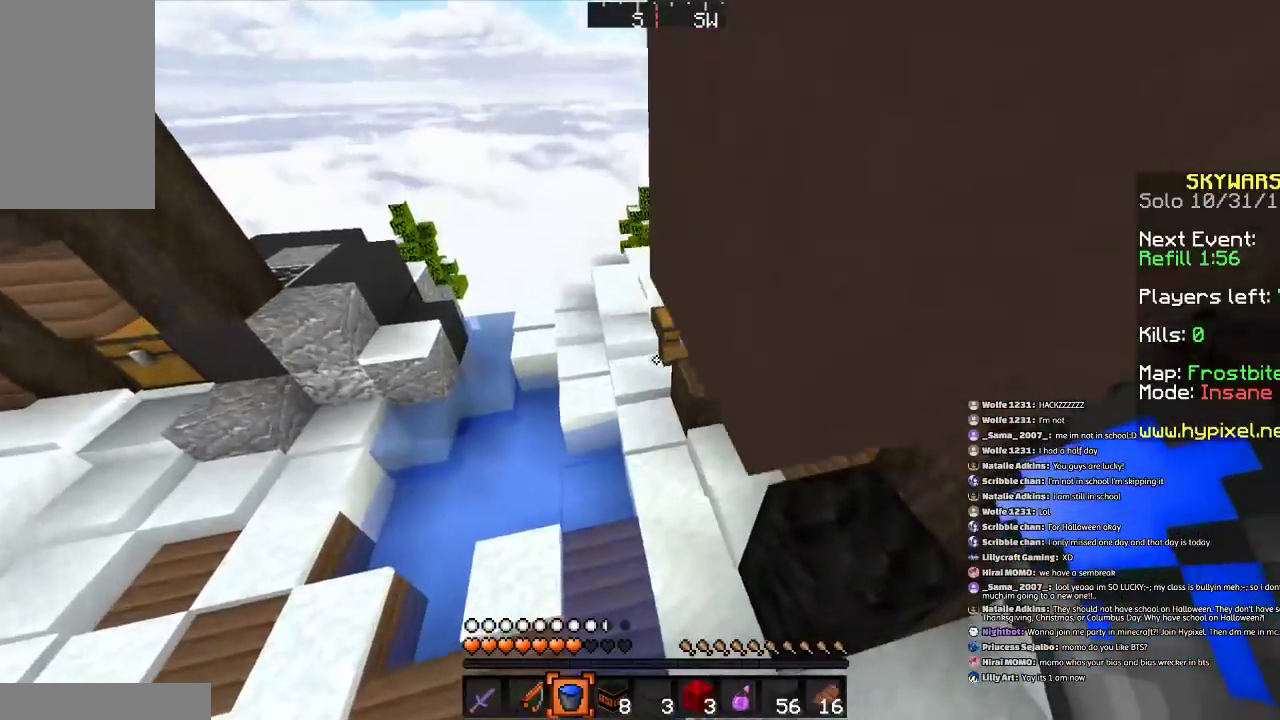
{"keys": ["w"], "mouse": [], "events": [[200, "d", "down"], [301, "d", "up"]]}
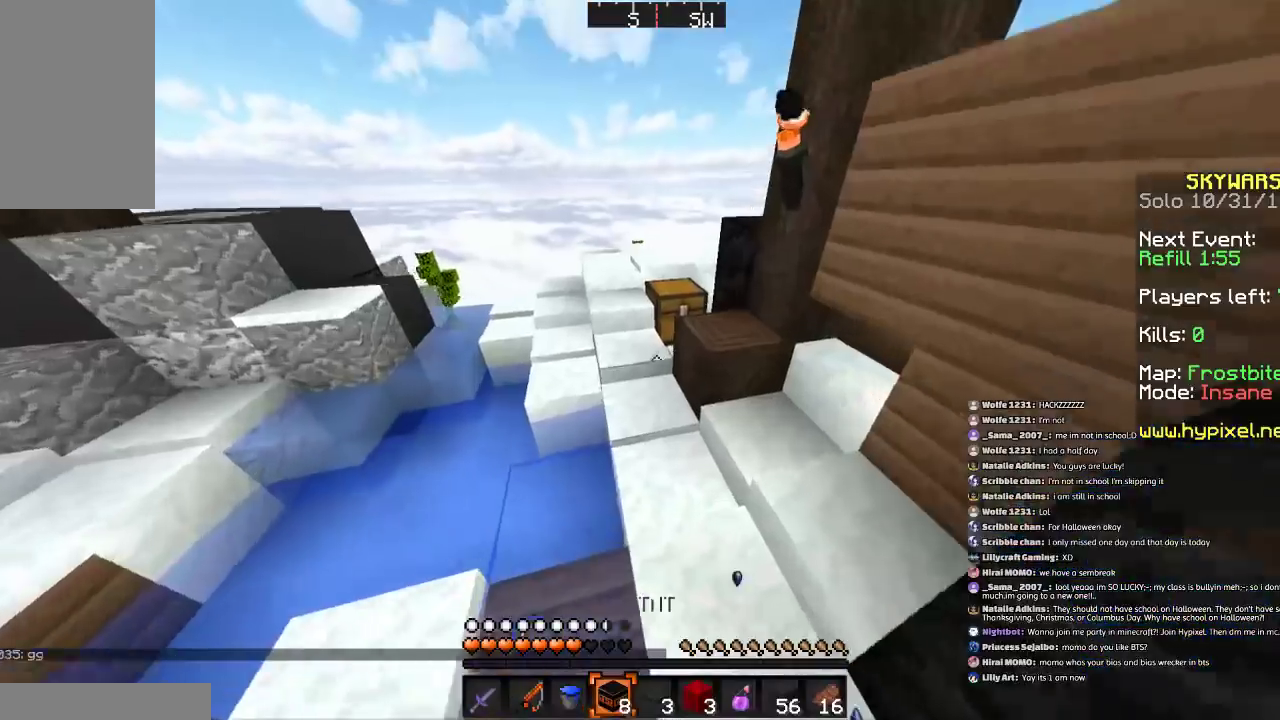
{"keys": ["w"], "mouse": [], "events": [[167, "space", "down"], [200, "a", "down"], [367, "space", "up"], [467, "a", "up"]]}